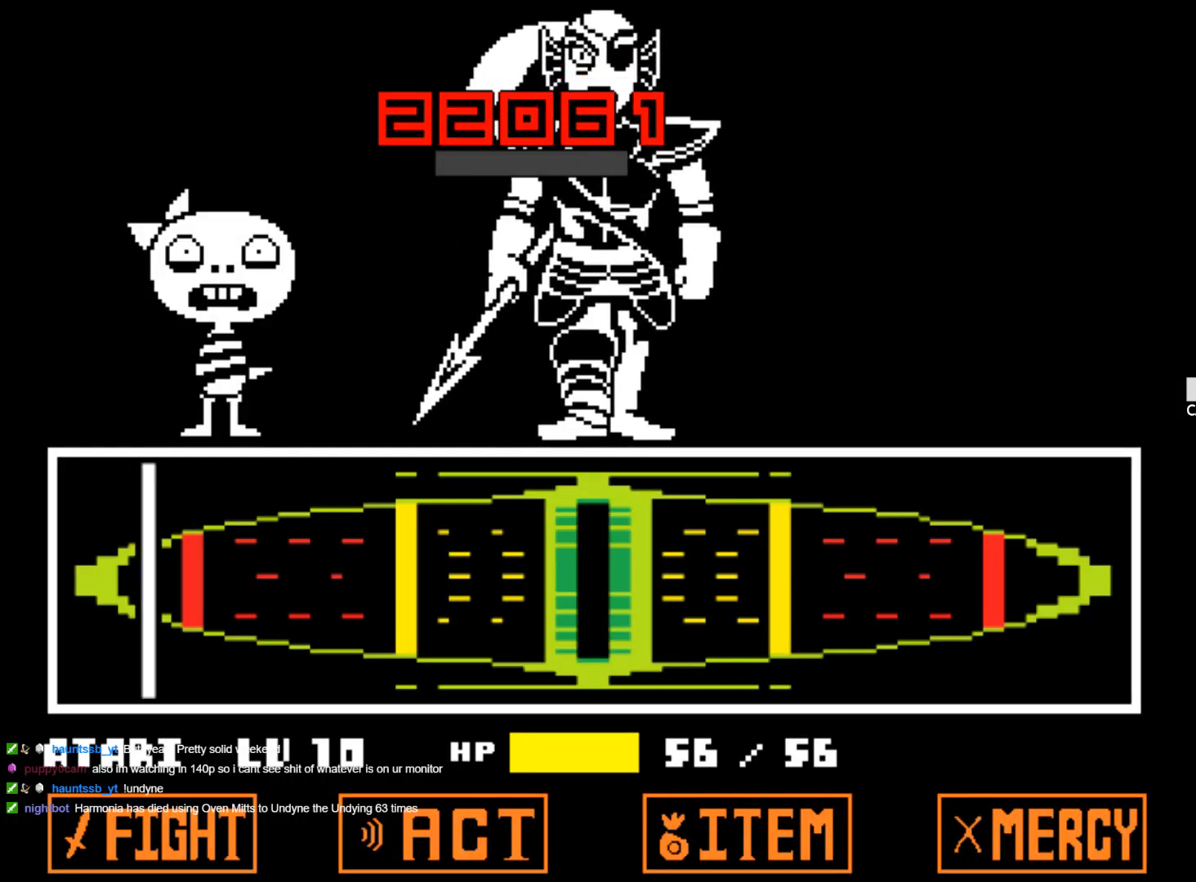
Gameplay with keyboard; each line is a JSON object with the keys held at the frame after it. "events" lists presses ("down") and releases ("up") of "1", "2", "3", "4", "5", "6", "7", "a", "alt", "b", "c", "caps_lock", "ctrl", "d", "down", "e", "f", "g", "h", "left", "n", "q", "r", "right", "s", "shift", "space", "super", "t", "tab", "tilde", "u", "up", "v", "w", "x", "y" and "z" between this image and that frame as [ms after this image, input, new state], when the widget could be followed in between. No other keys are recorded. Mouse input is not recorded.
{"keys": [], "events": []}
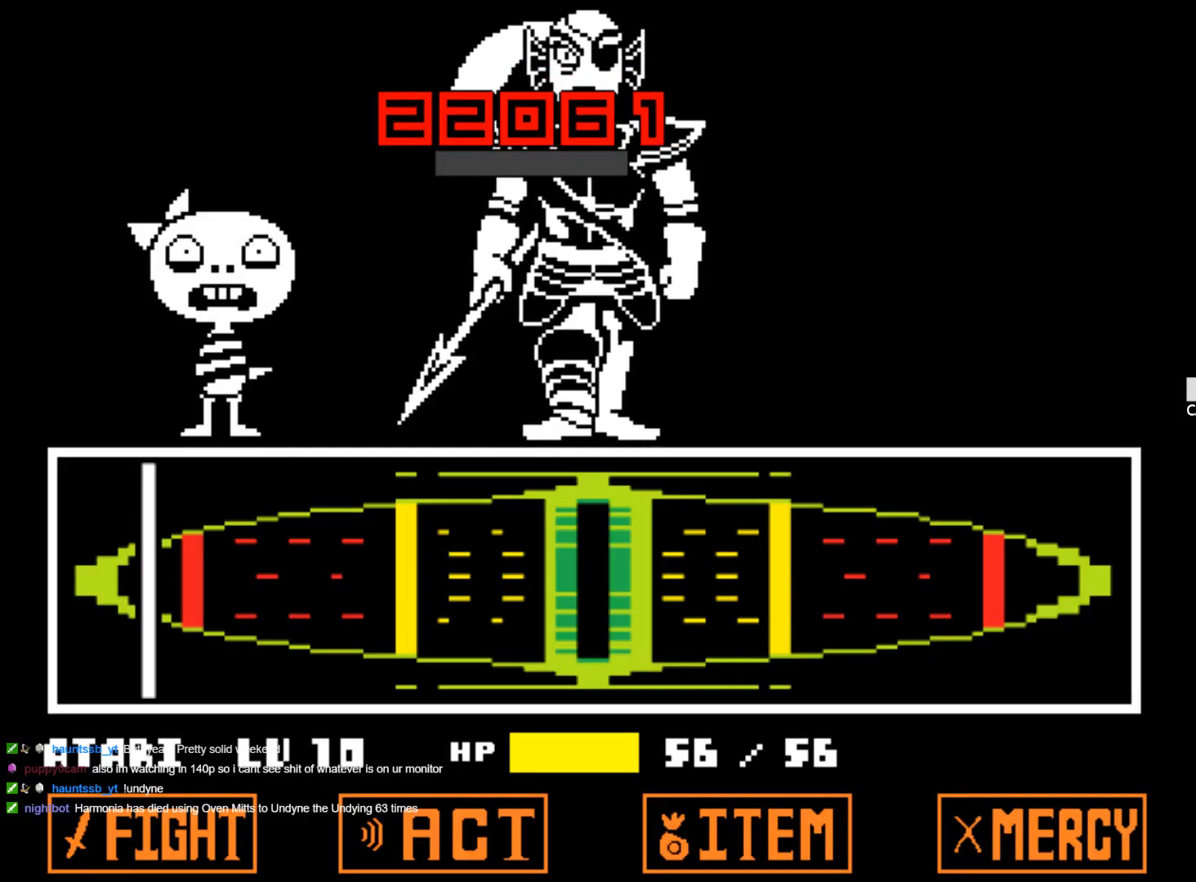
{"keys": [], "events": []}
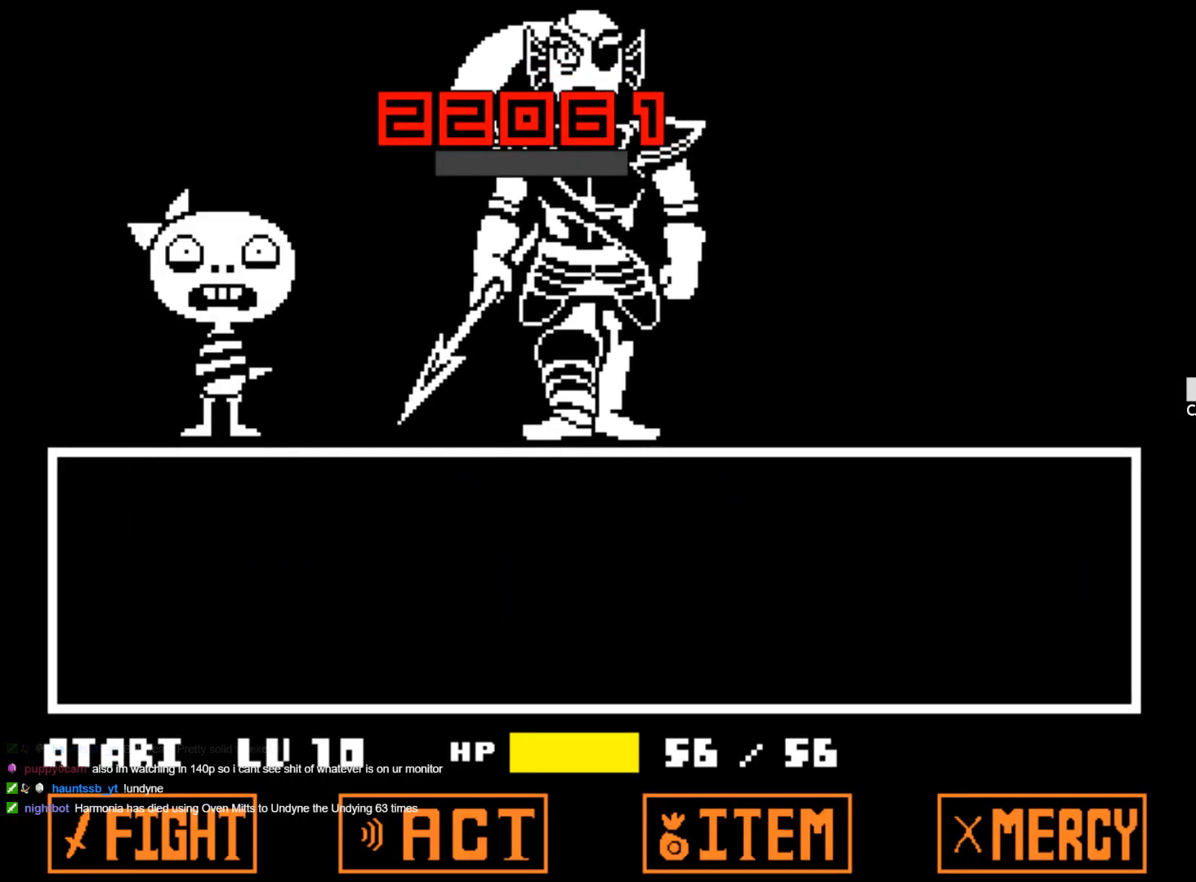
{"keys": ["x", "z"], "events": [[183, "z", "down"], [317, "z", "up"], [367, "x", "down"], [367, "z", "down"]]}
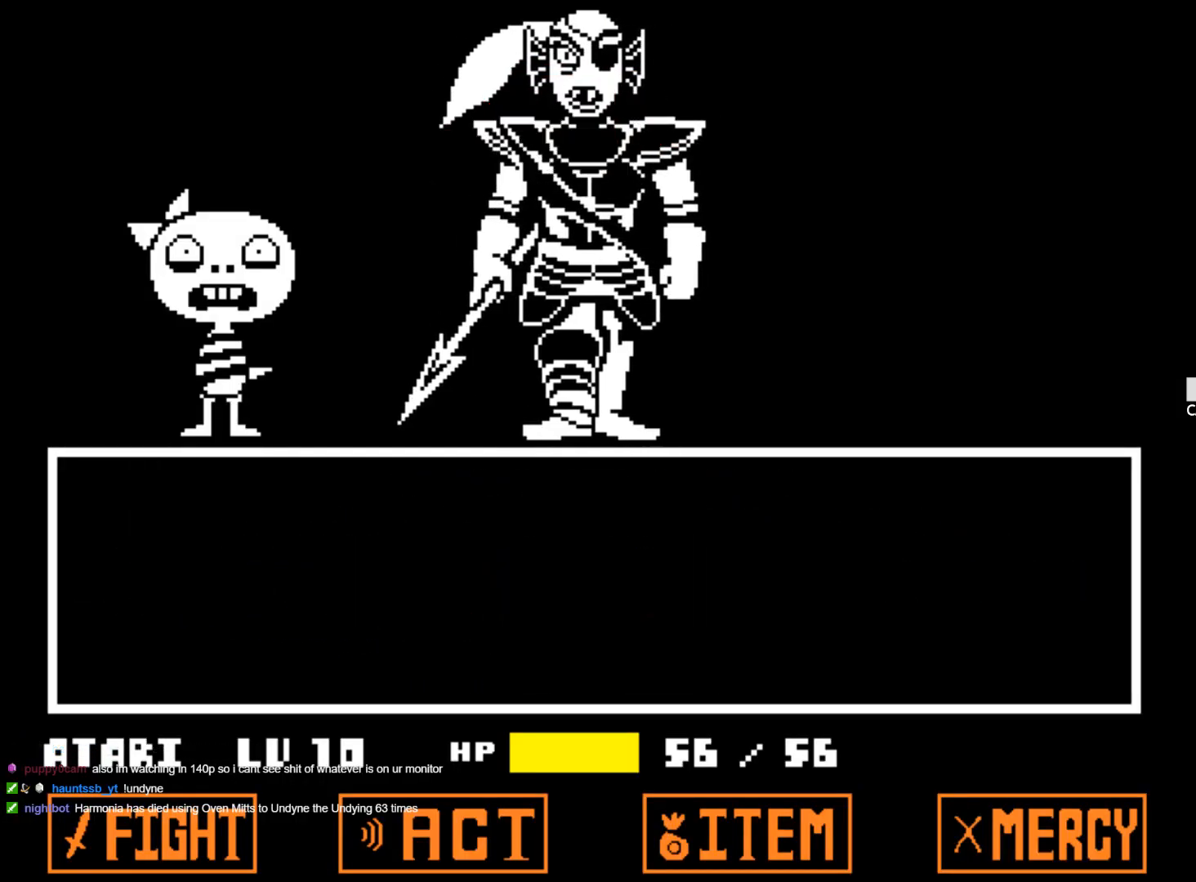
{"keys": ["x", "z"], "events": [[17, "x", "up"], [17, "z", "up"], [67, "z", "down"], [100, "x", "down"], [200, "x", "up"], [200, "z", "up"], [250, "x", "down"], [250, "z", "down"], [383, "x", "up"], [383, "z", "up"], [433, "x", "down"], [433, "z", "down"]]}
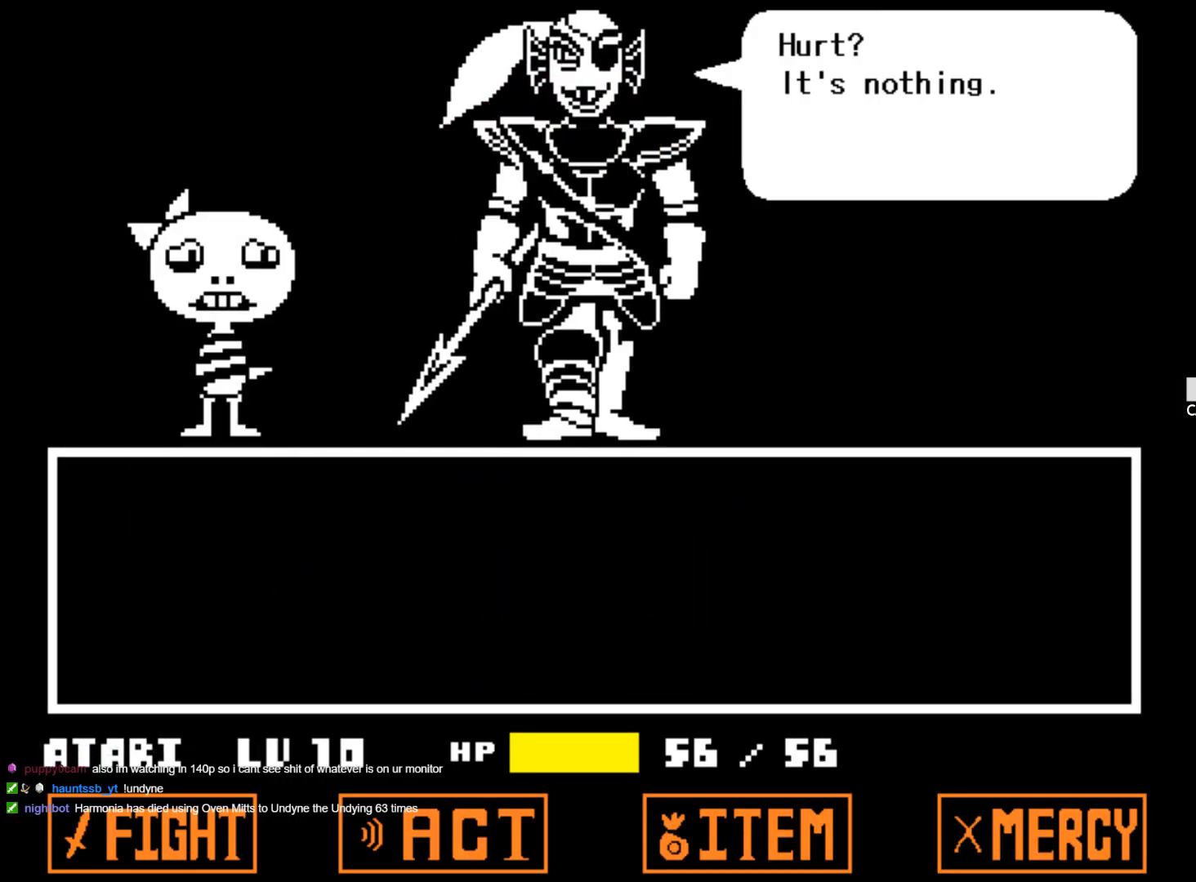
{"keys": ["x", "z"], "events": [[83, "x", "up"], [83, "z", "up"], [117, "x", "down"], [117, "z", "down"], [217, "x", "up"], [217, "z", "up"], [300, "x", "down"], [300, "z", "down"], [400, "x", "up"], [400, "z", "up"], [450, "x", "down"], [450, "z", "down"]]}
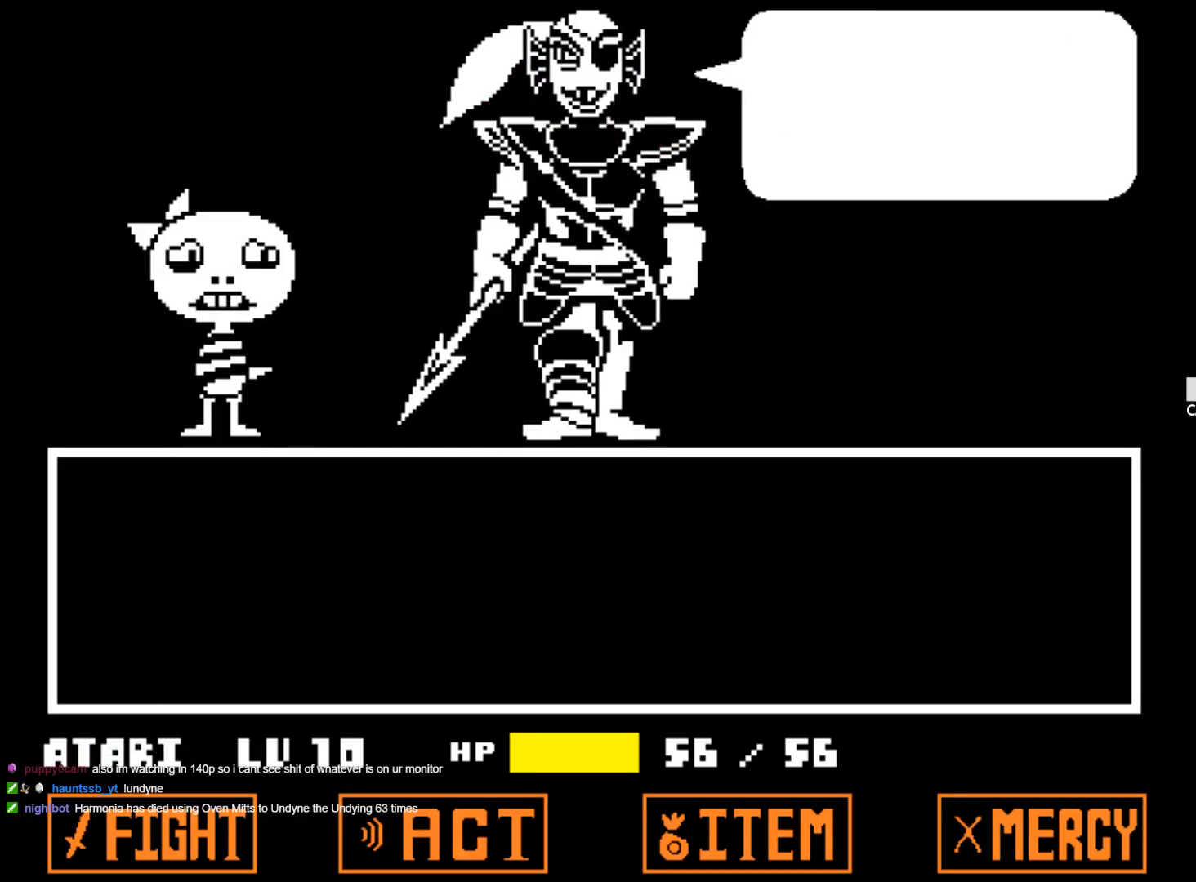
{"keys": ["x"], "events": [[83, "x", "up"], [83, "z", "up"], [133, "x", "down"], [133, "z", "down"], [233, "x", "up"], [233, "z", "up"], [317, "x", "down"], [317, "z", "down"], [417, "x", "up"], [417, "z", "up"], [467, "x", "down"]]}
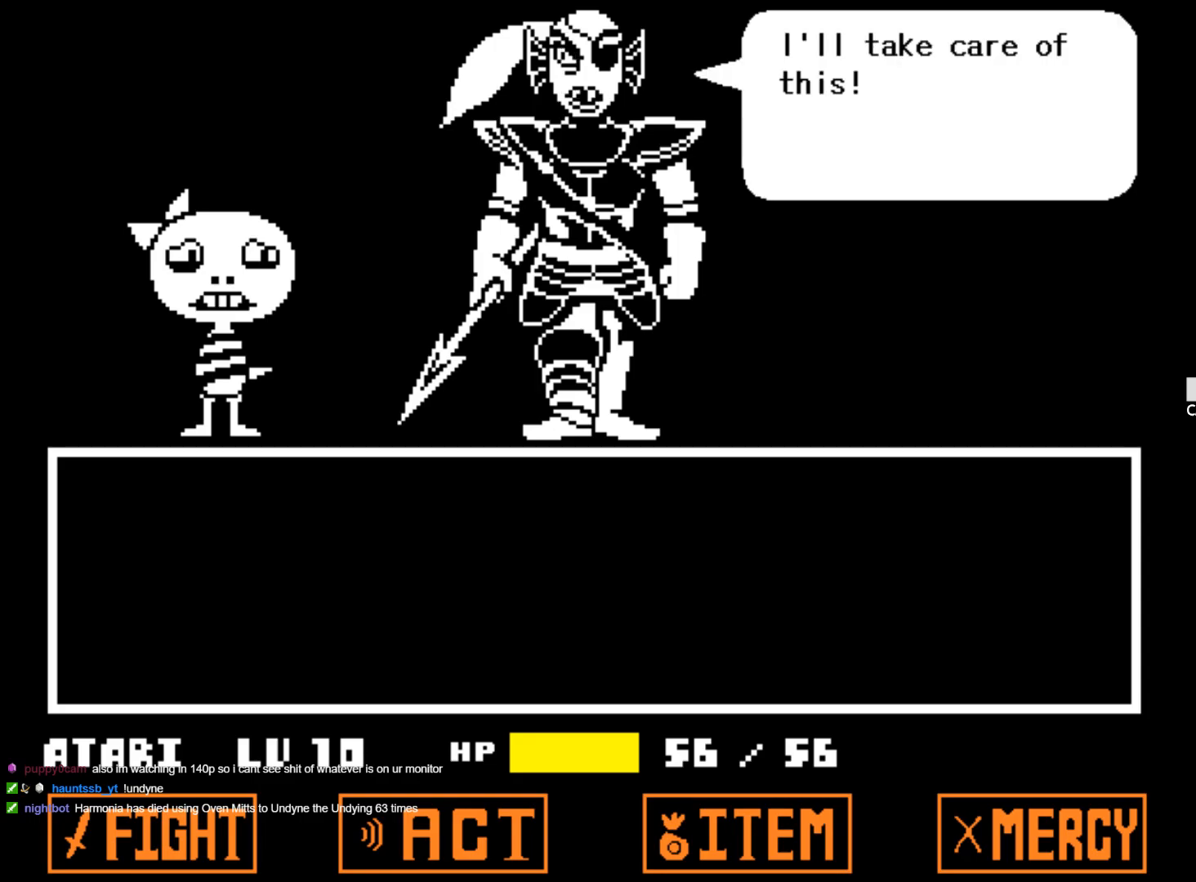
{"keys": [], "events": [[17, "z", "down"], [100, "x", "up"], [100, "z", "up"], [150, "x", "down"], [150, "z", "down"], [300, "x", "up"], [300, "z", "up"], [333, "z", "down"], [383, "x", "down"], [483, "x", "up"], [483, "z", "up"]]}
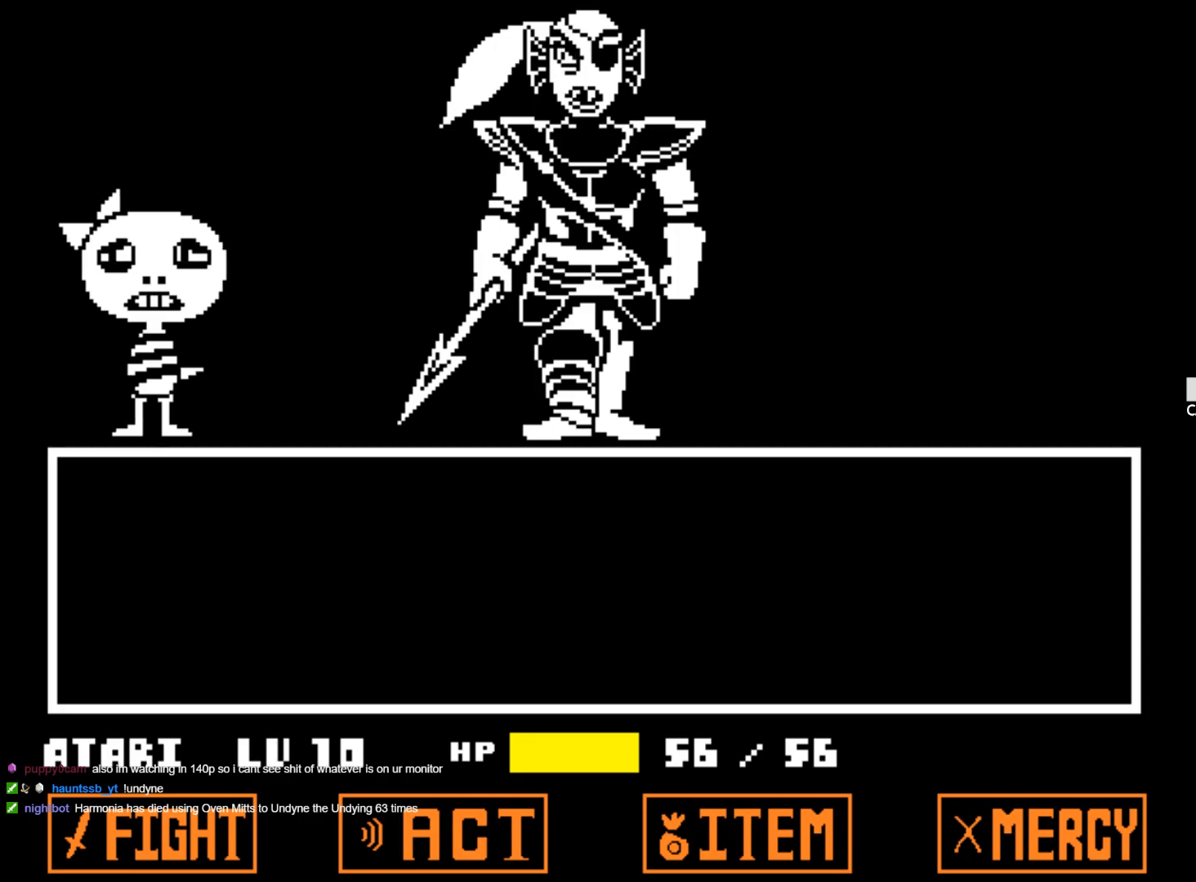
{"keys": ["x", "z"], "events": [[67, "x", "down"], [67, "z", "down"], [167, "x", "up"], [167, "z", "up"], [267, "x", "down"], [267, "z", "down"], [350, "x", "up"], [400, "z", "up"], [450, "x", "down"], [450, "z", "down"]]}
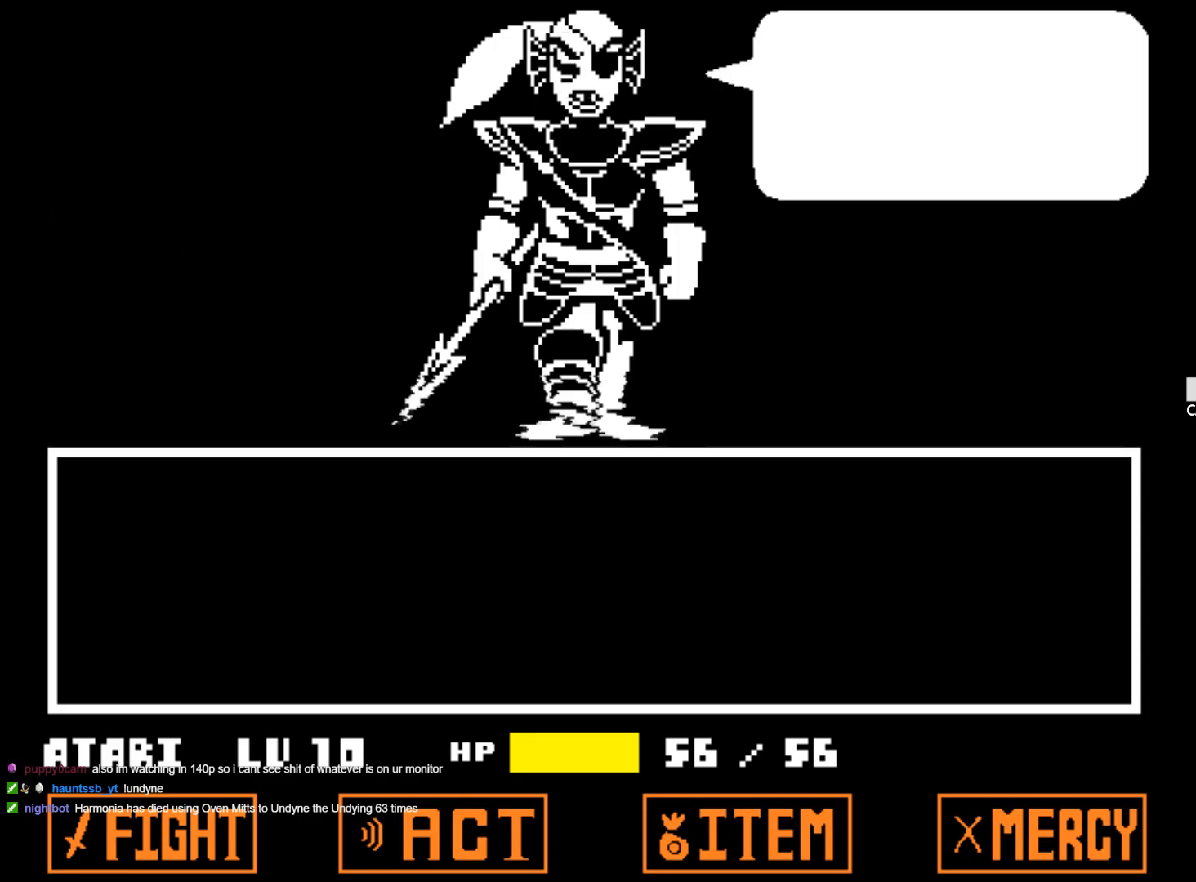
{"keys": [], "events": [[50, "x", "up"], [83, "z", "up"], [133, "x", "down"], [133, "z", "down"], [233, "x", "up"], [283, "z", "up"], [317, "x", "down"], [317, "z", "down"], [417, "x", "up"], [417, "z", "up"]]}
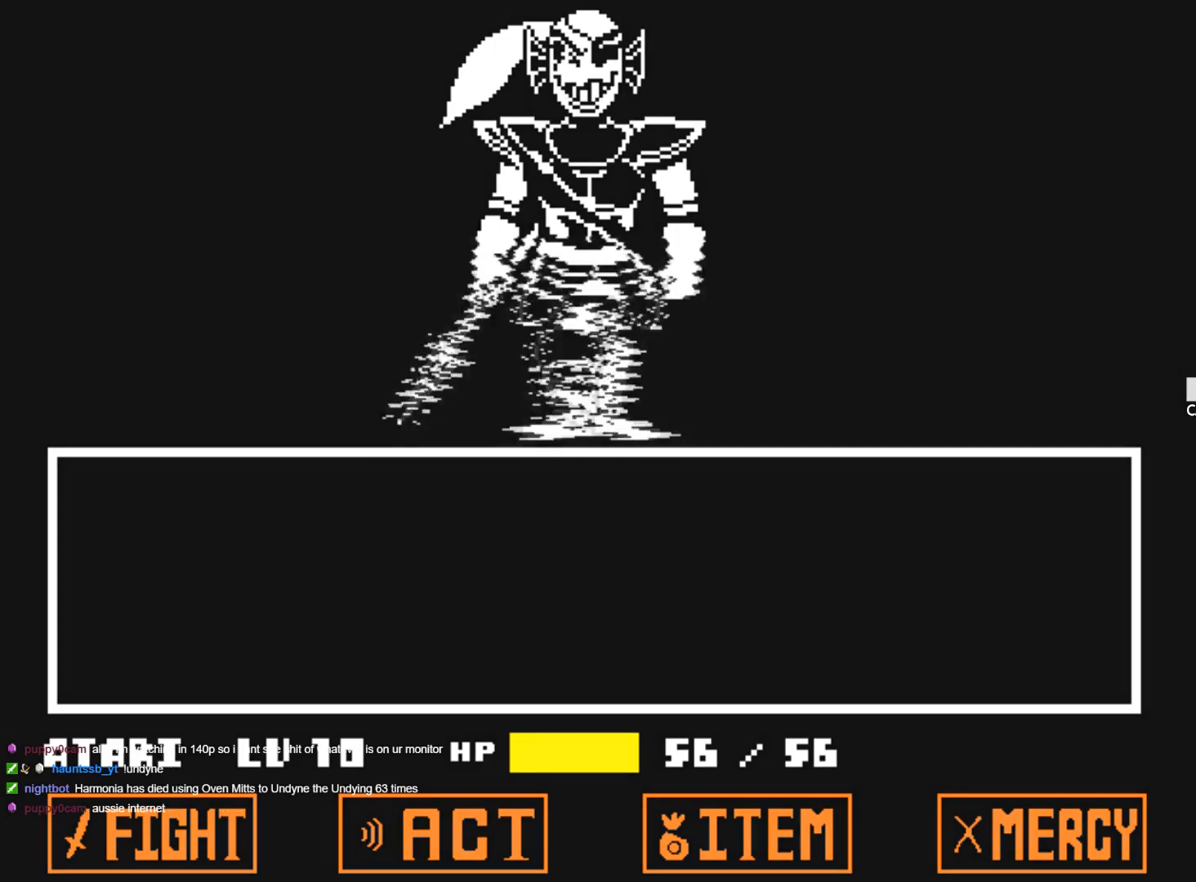
{"keys": ["x", "z"], "events": [[17, "x", "down"], [17, "z", "down"], [100, "x", "up"], [100, "z", "up"], [200, "x", "down"], [200, "z", "down"], [333, "x", "up"], [333, "z", "up"], [433, "z", "down"], [483, "x", "down"]]}
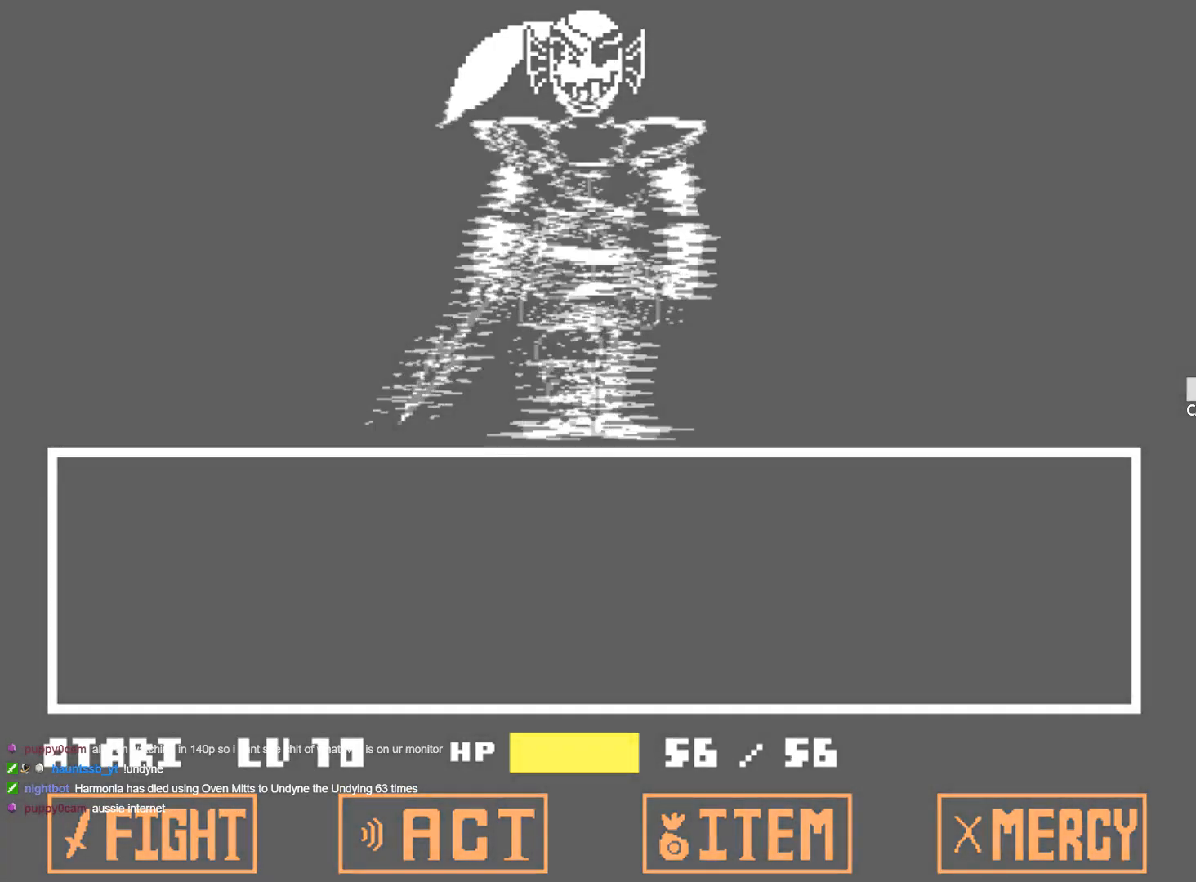
{"keys": ["x", "z"], "events": [[83, "x", "up"], [117, "z", "up"], [167, "z", "down"], [350, "z", "up"], [500, "x", "down"], [500, "z", "down"]]}
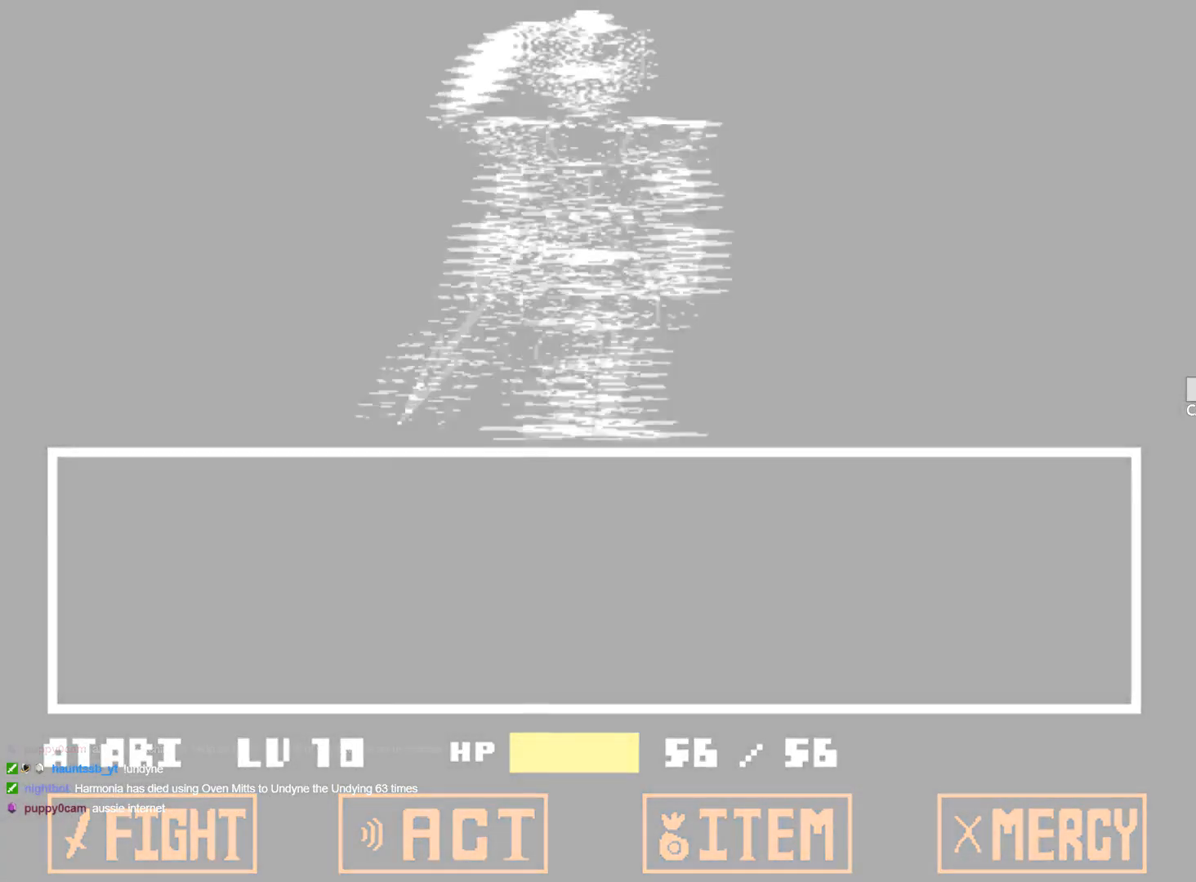
{"keys": ["x", "z"], "events": [[83, "x", "up"], [83, "z", "up"], [183, "z", "down"], [233, "x", "down"], [367, "x", "up"], [367, "z", "up"], [417, "z", "down"], [467, "x", "down"]]}
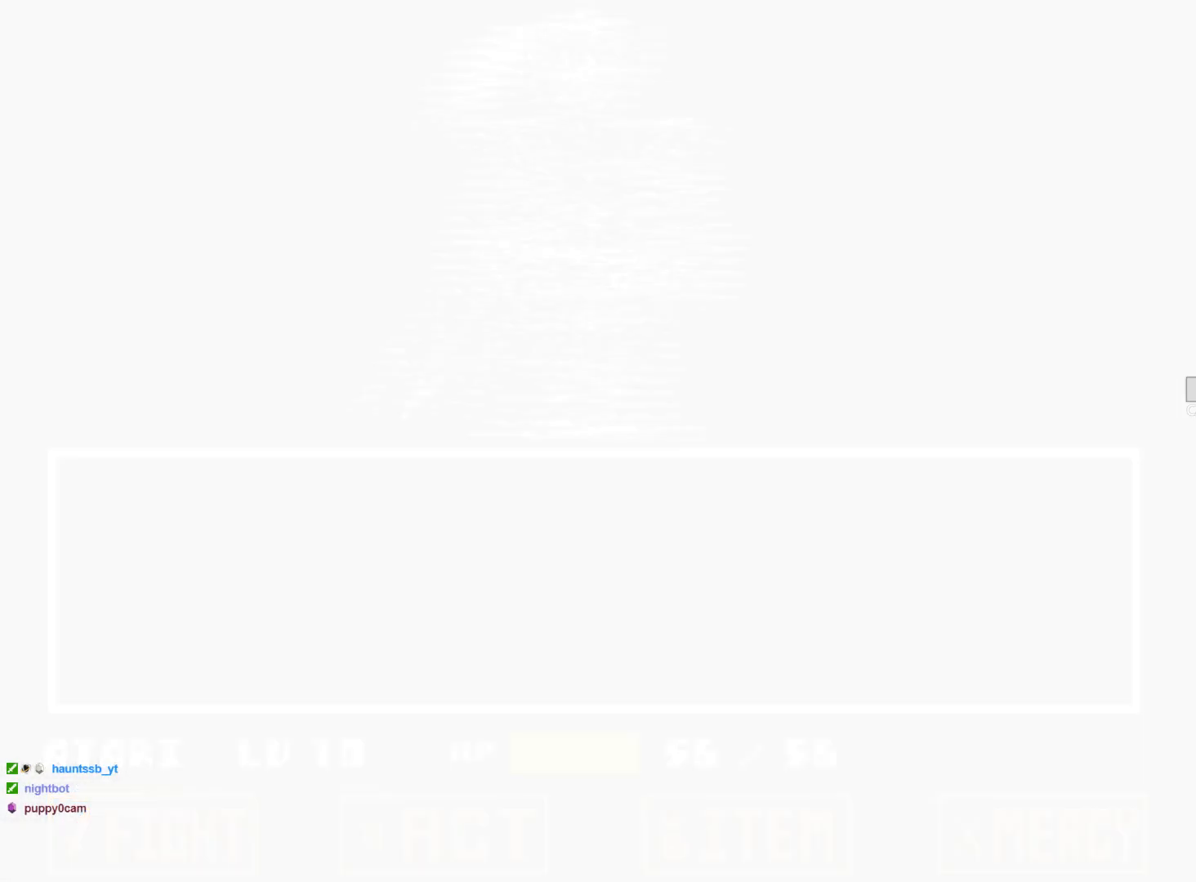
{"keys": ["x", "z"], "events": [[50, "x", "up"], [50, "z", "up"], [150, "z", "down"], [200, "x", "down"], [300, "x", "up"], [300, "z", "up"], [383, "x", "down"], [383, "z", "down"]]}
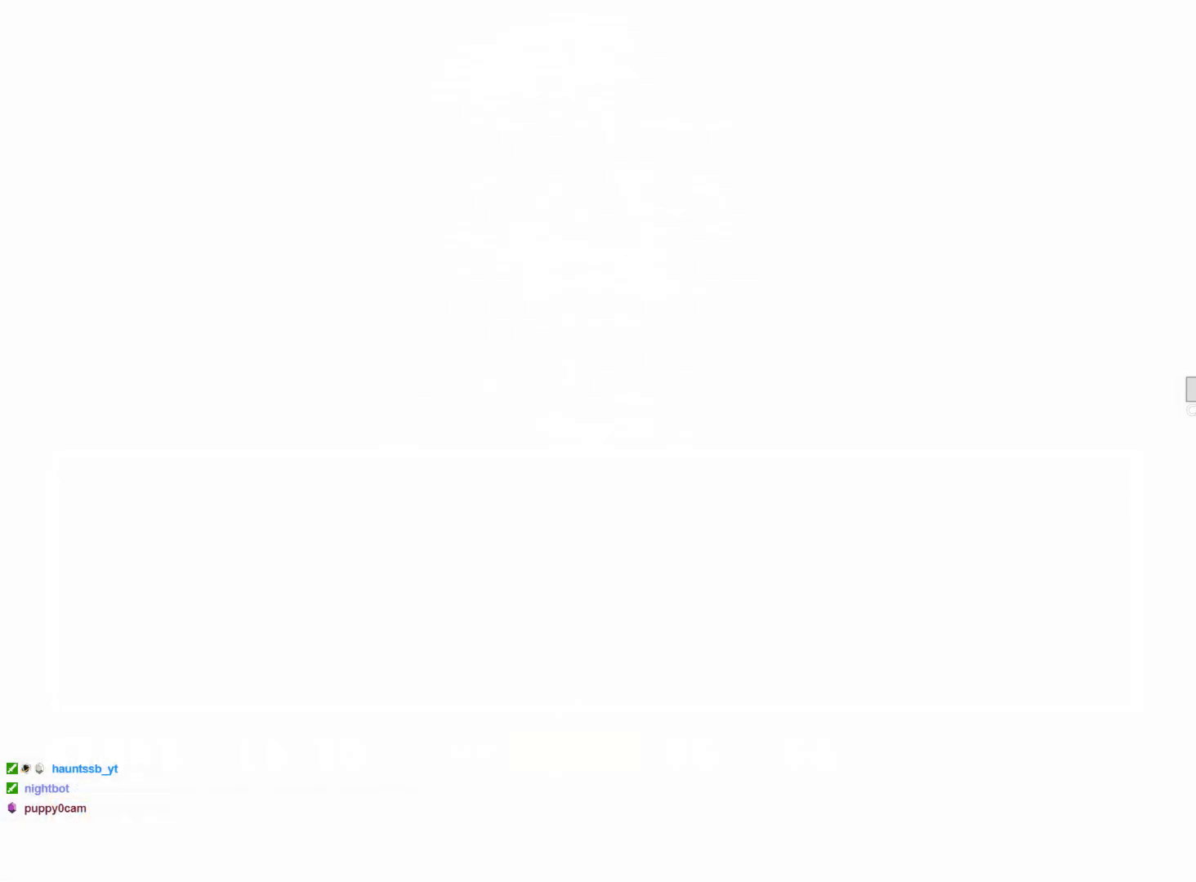
{"keys": [], "events": [[33, "x", "up"], [33, "z", "up"], [67, "x", "down"], [67, "z", "down"], [217, "x", "up"], [217, "z", "up"]]}
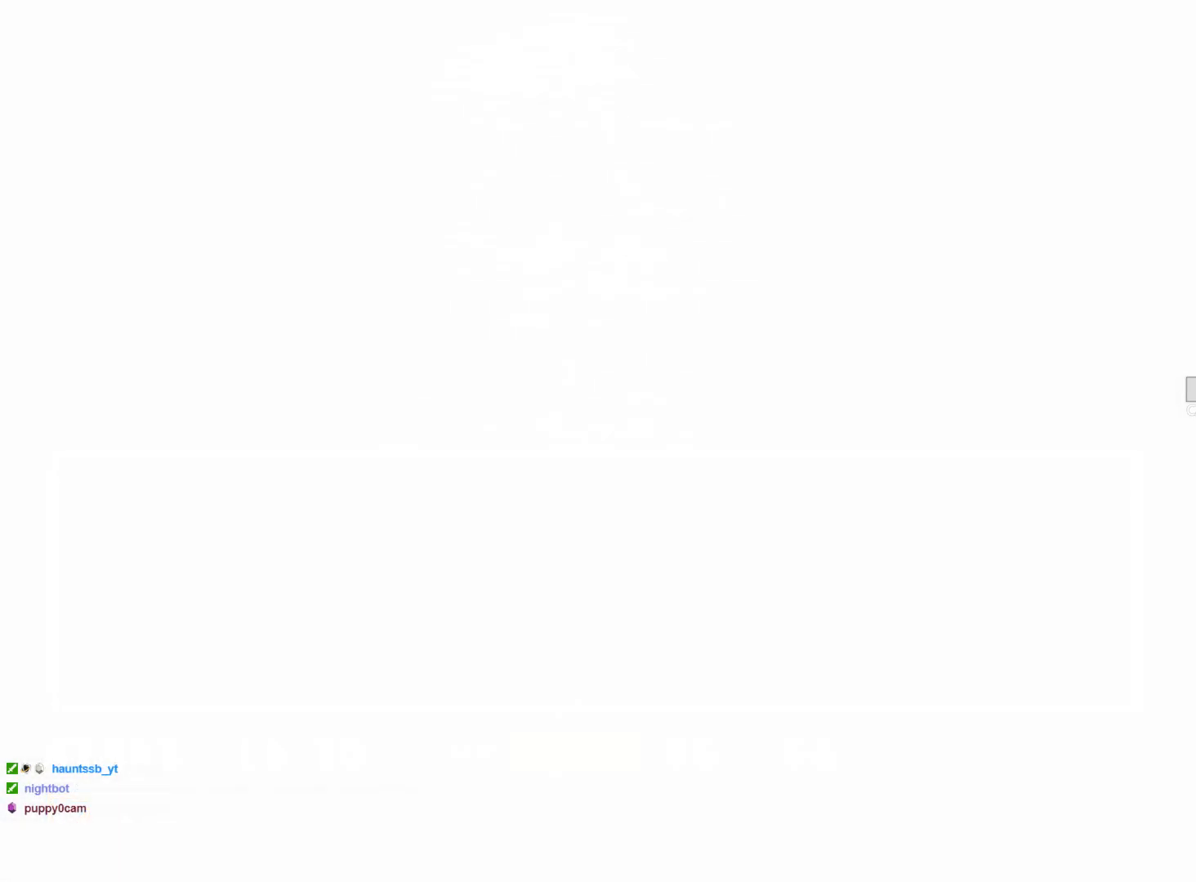
{"keys": [], "events": []}
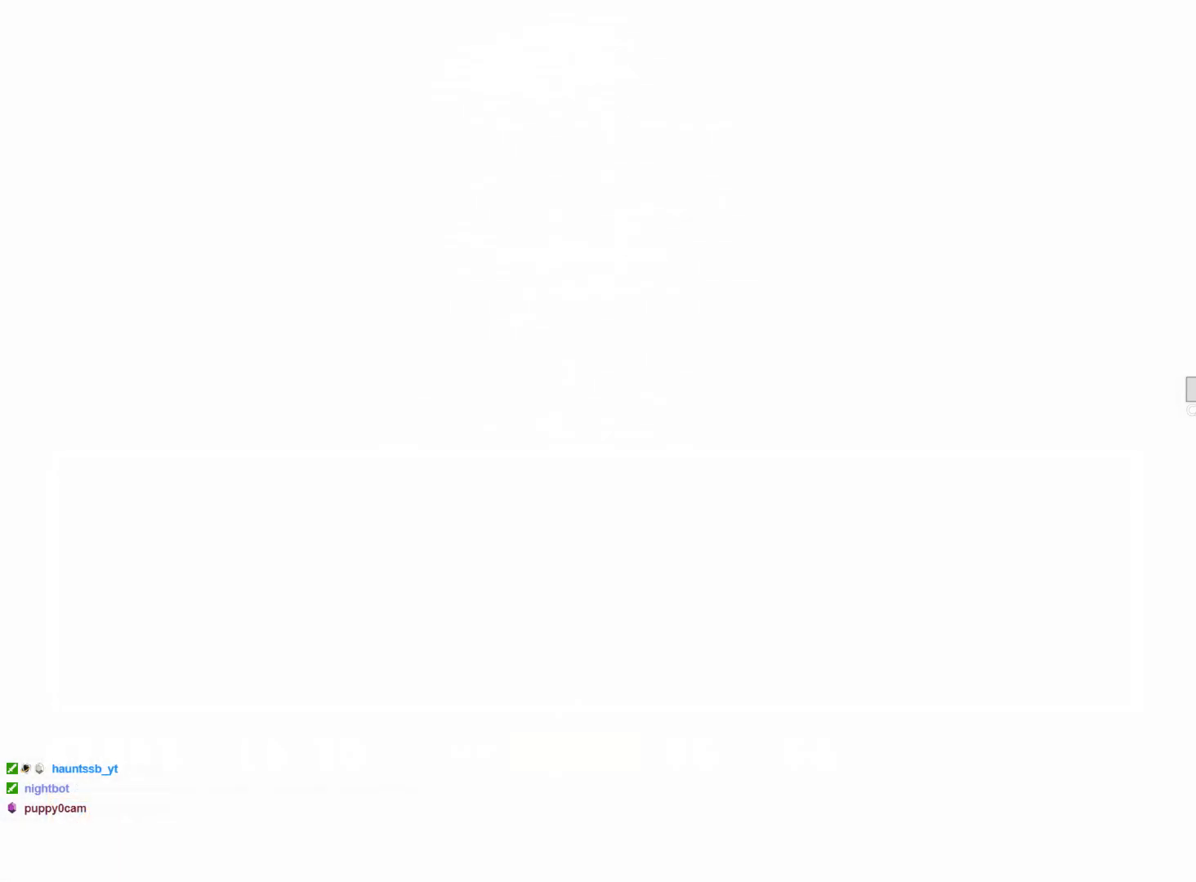
{"keys": [], "events": []}
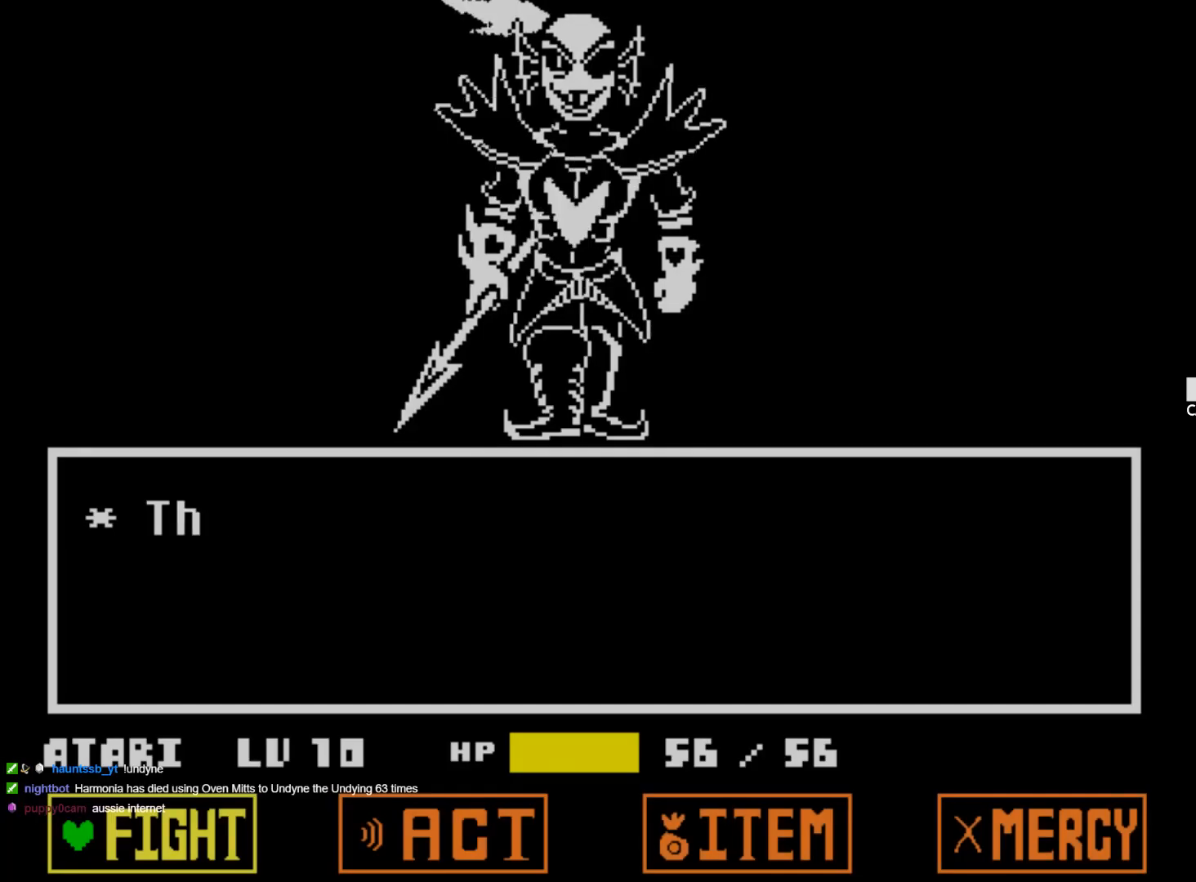
{"keys": [], "events": []}
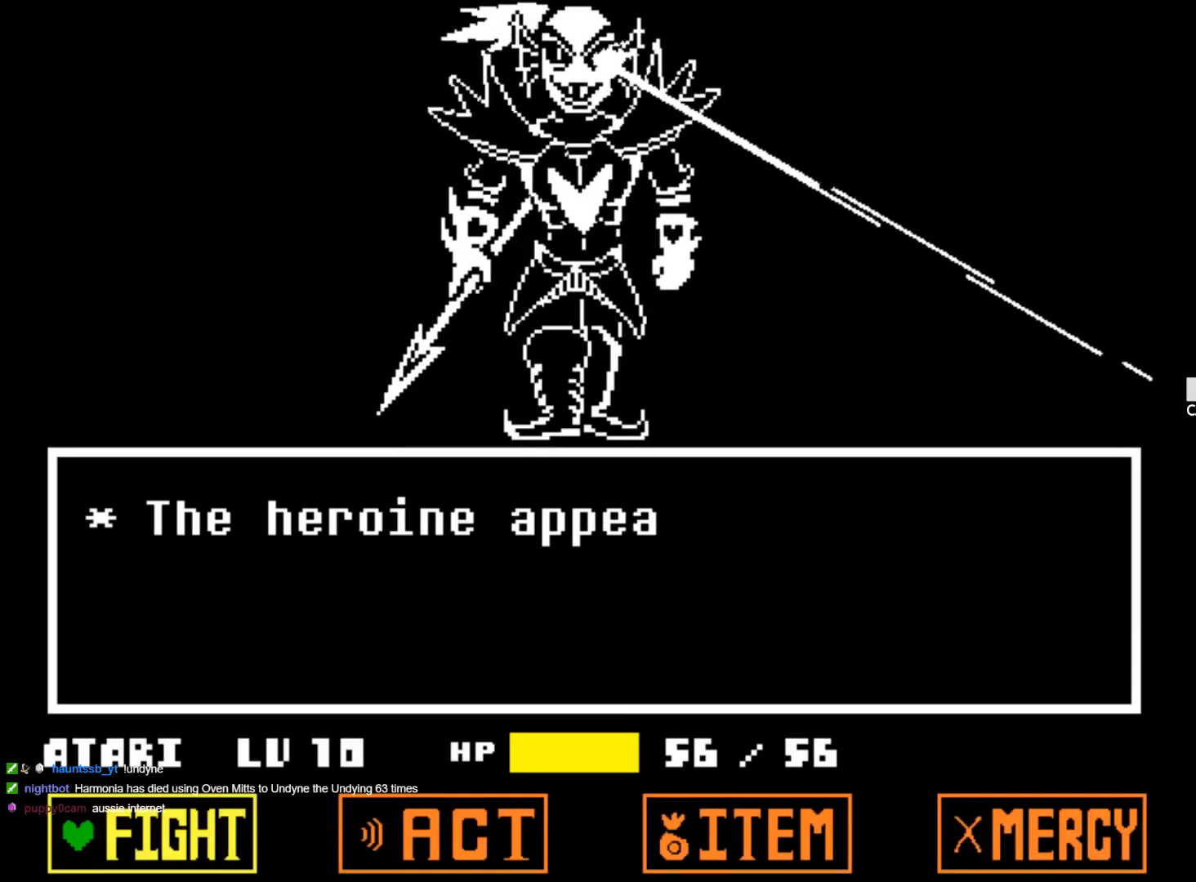
{"keys": [], "events": []}
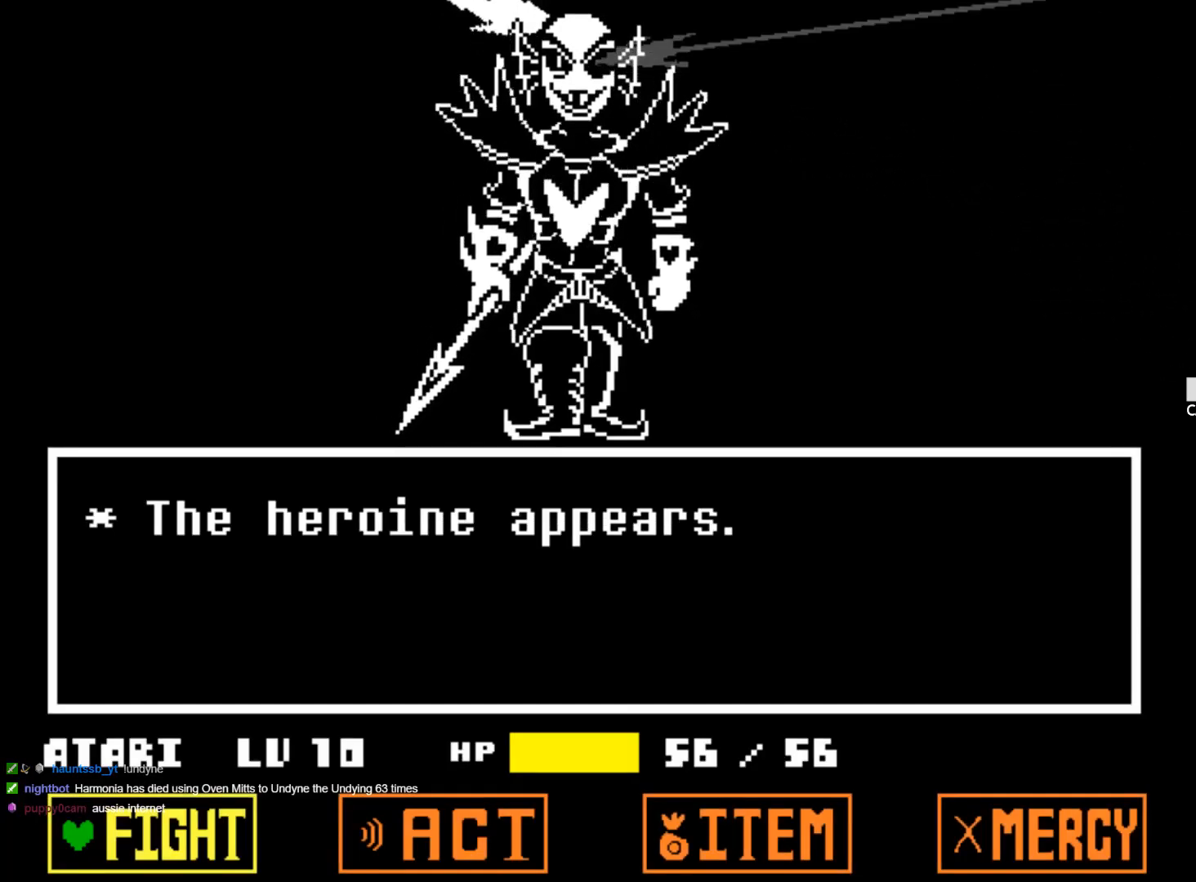
{"keys": ["up"], "events": [[100, "up", "down"]]}
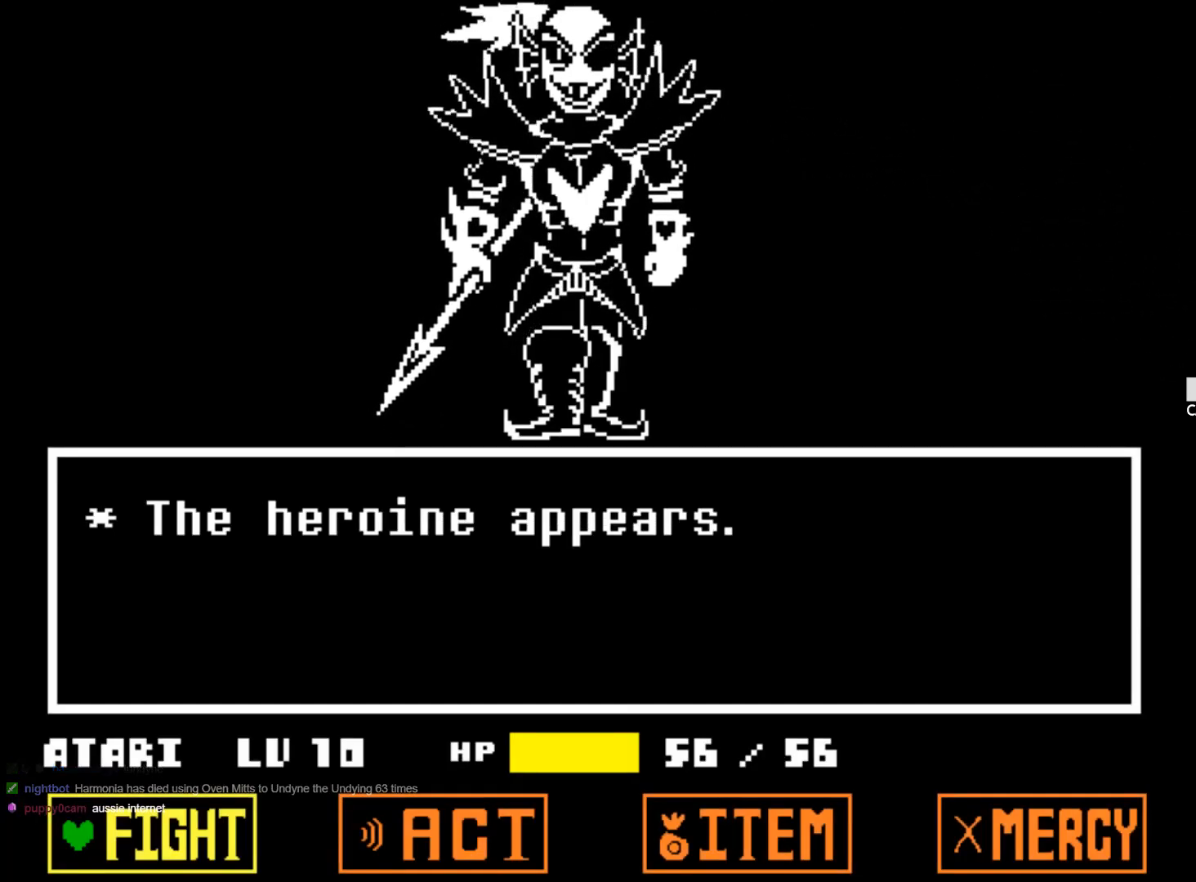
{"keys": [], "events": [[67, "up", "up"], [267, "down", "down"], [450, "down", "up"]]}
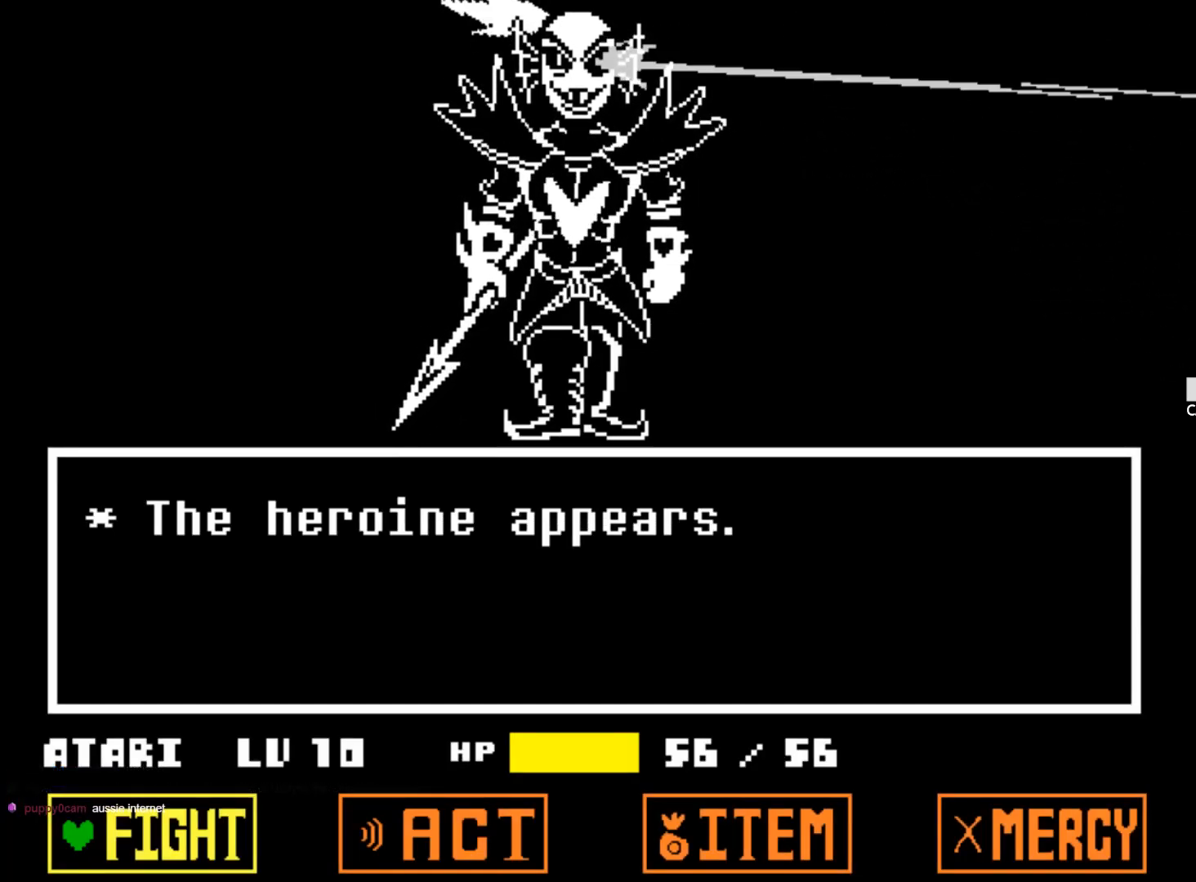
{"keys": ["right"], "events": [[83, "left", "down"], [233, "left", "up"], [367, "right", "down"]]}
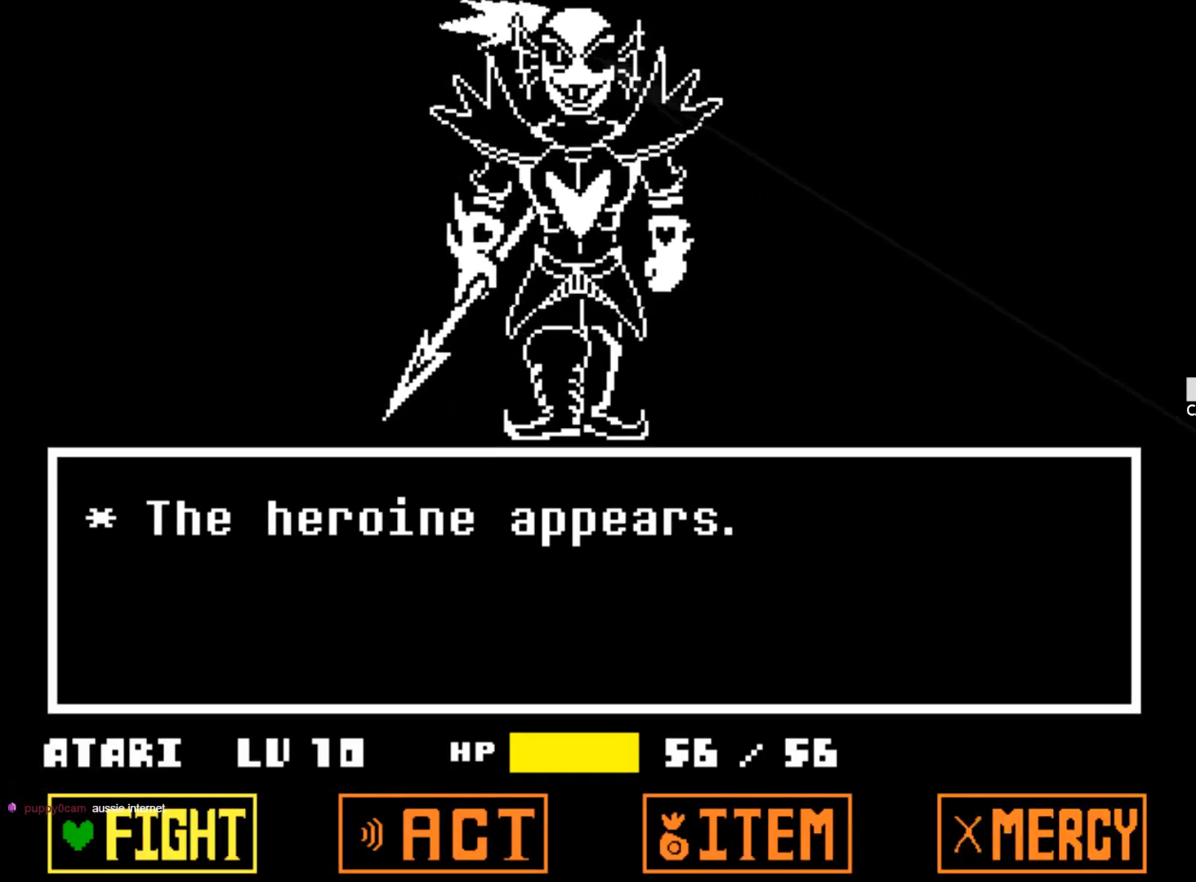
{"keys": [], "events": [[17, "right", "up"]]}
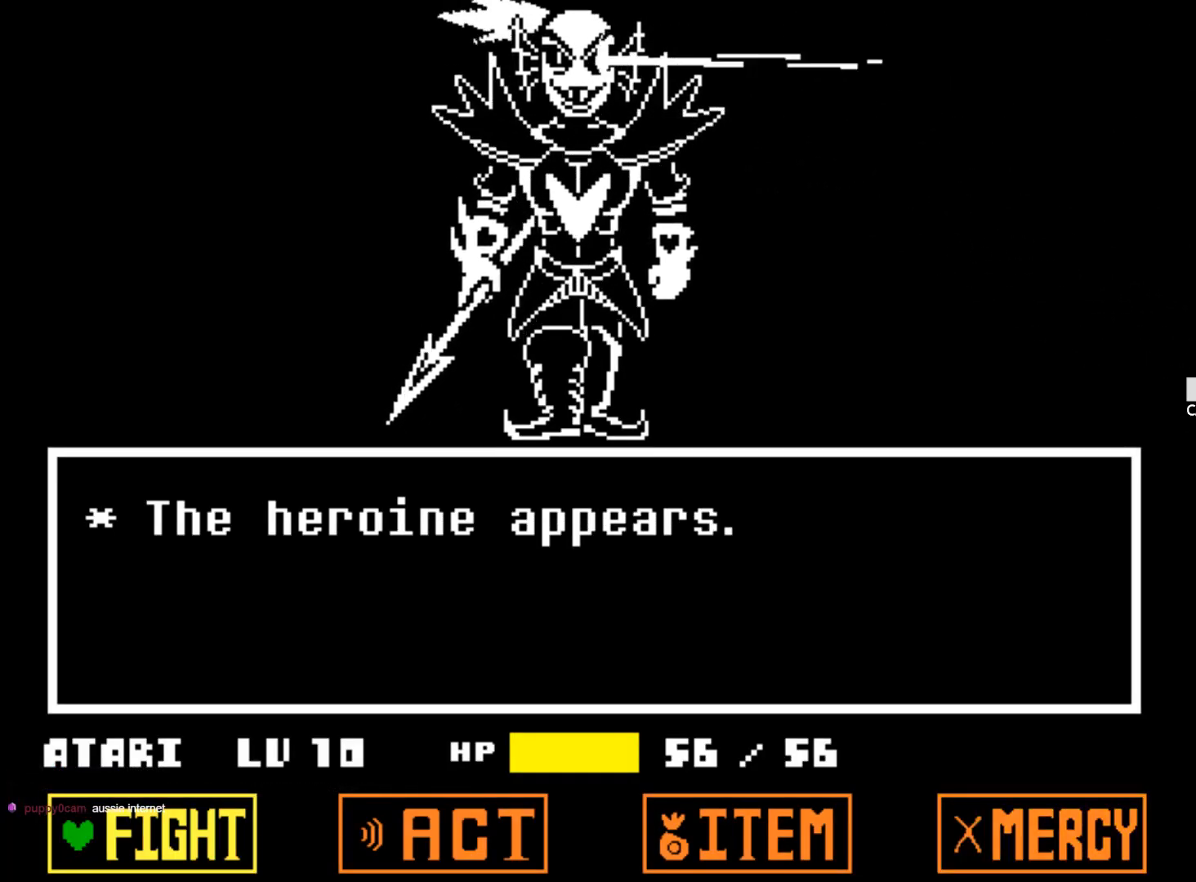
{"keys": [], "events": []}
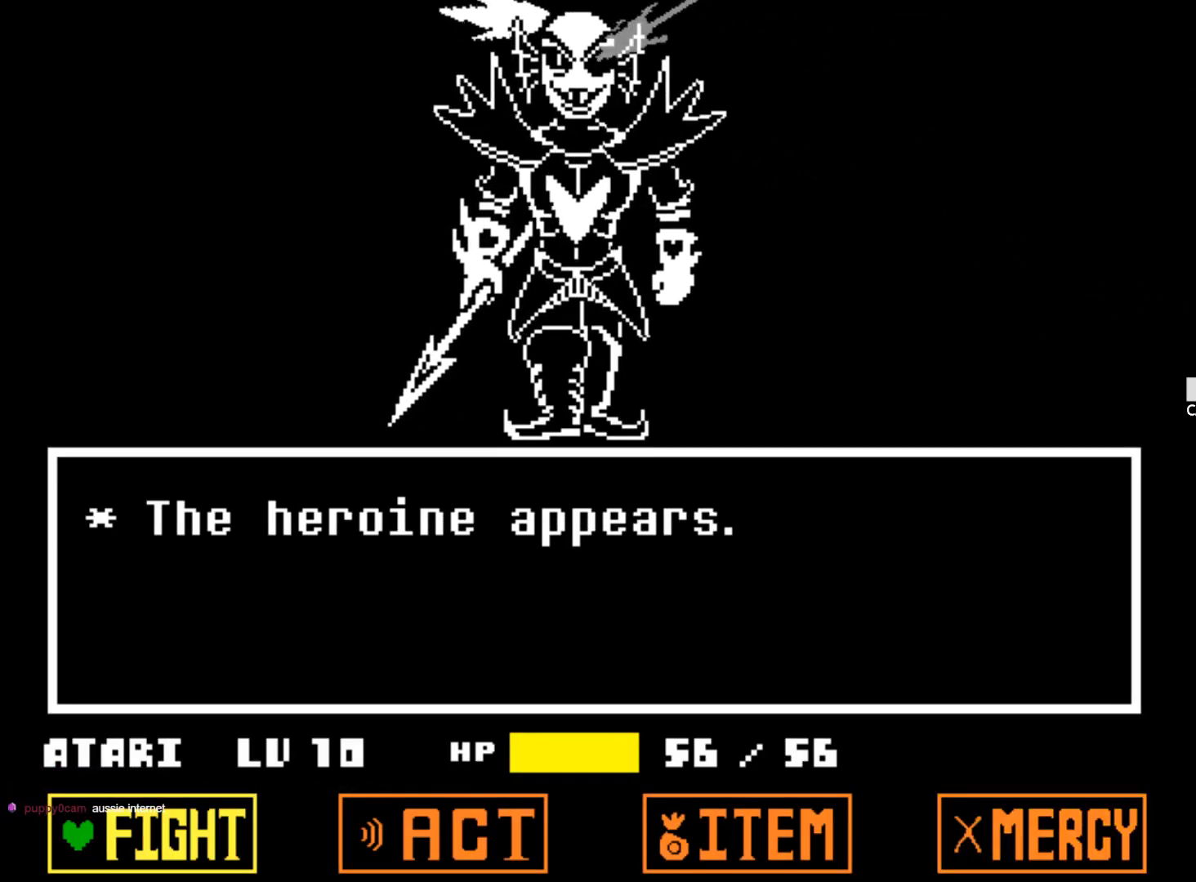
{"keys": [], "events": []}